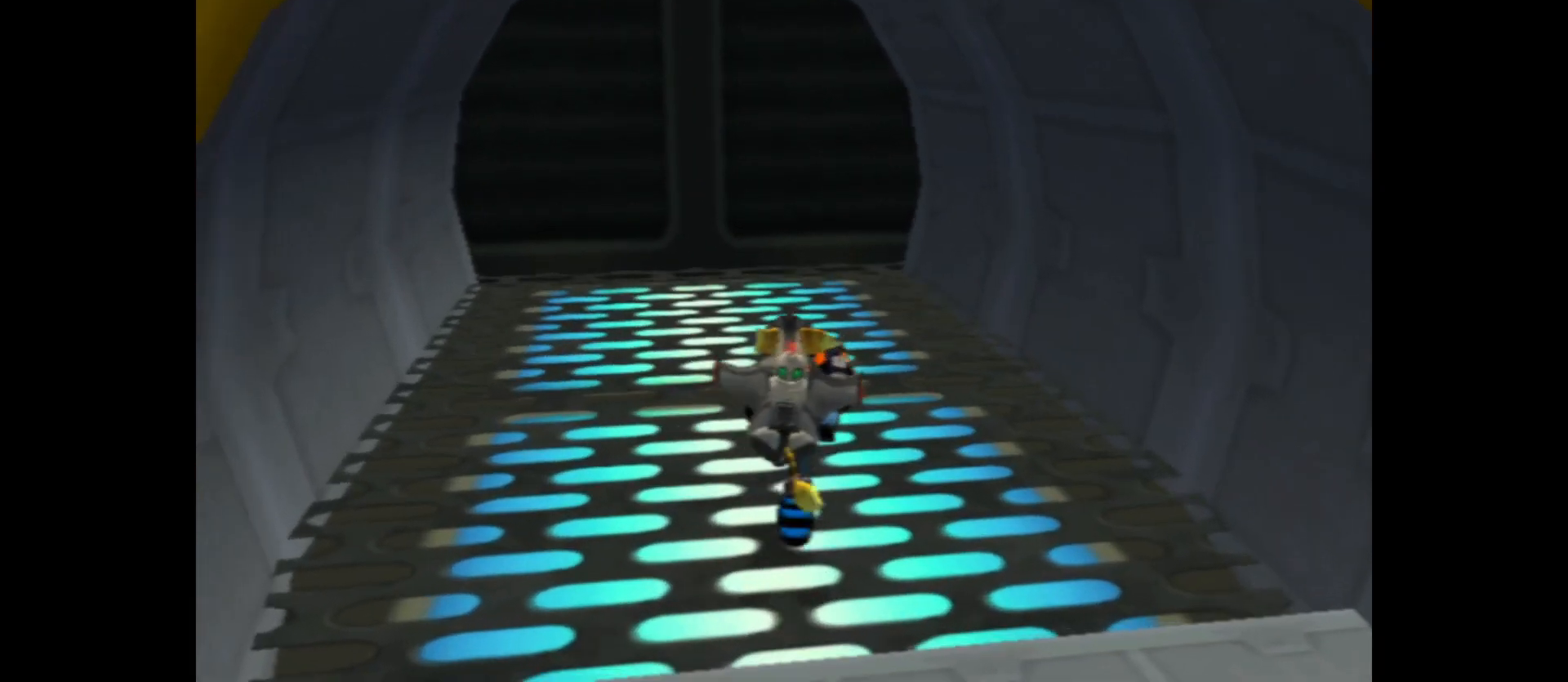
Gameplay with a controller (Xbox layout); each line is a JSON object with the inputs held at the frame after it. "events" lists button and stick changes between this image and that frame as [ms after this image, input, new state], when the widget could be followed in between.
{"buttons": [], "left_stick": "up", "right_stick": "center", "events": [[183, "left_stick", "up-left"], [433, "left_stick", "up"]]}
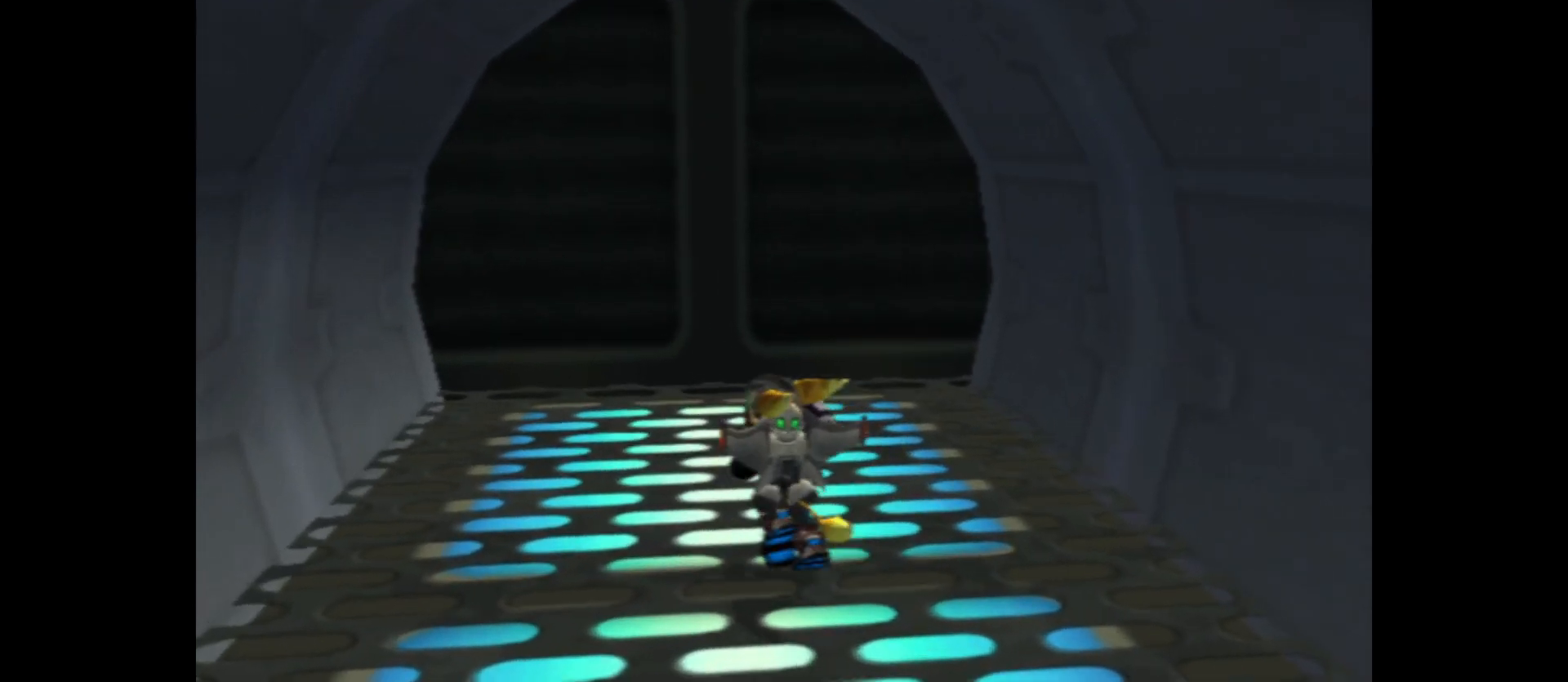
{"buttons": [], "left_stick": "up", "right_stick": "center", "events": []}
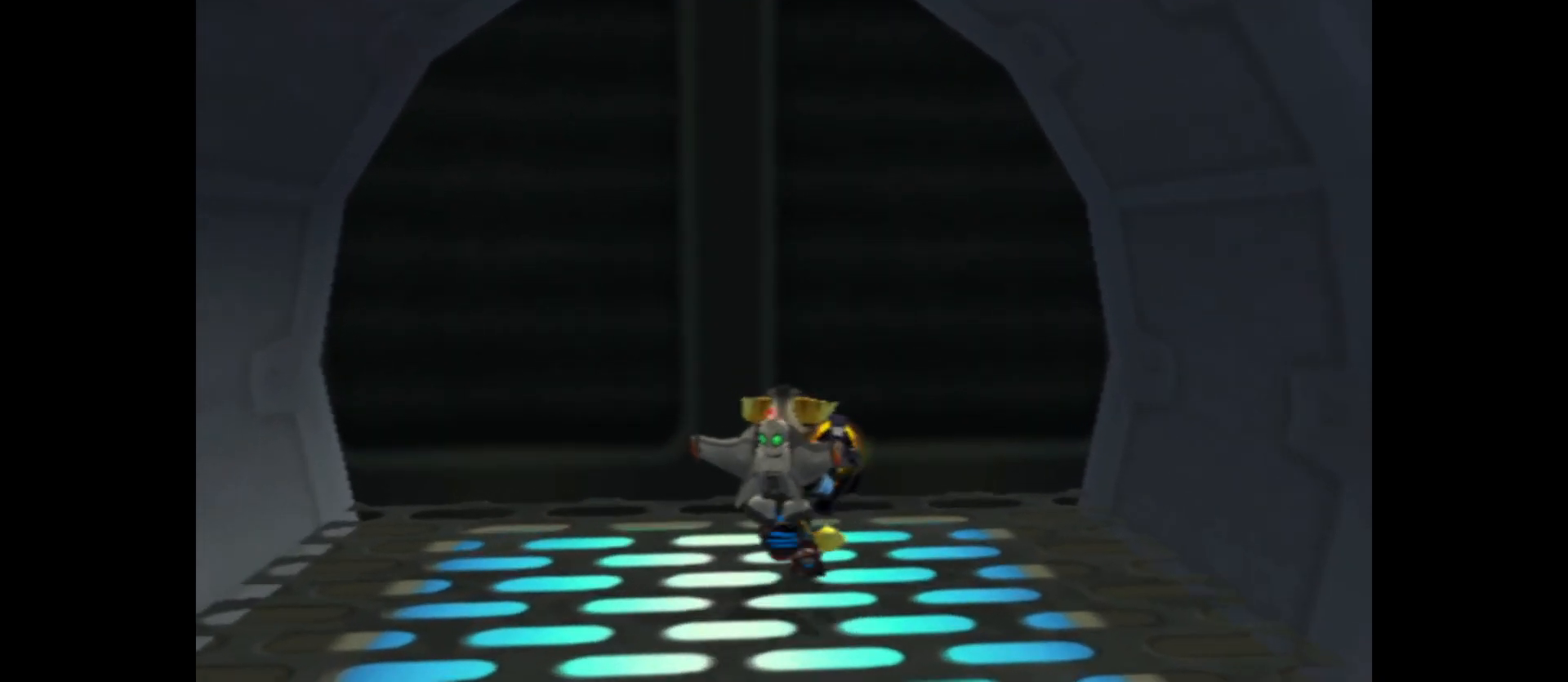
{"buttons": [], "left_stick": "up", "right_stick": "center", "events": []}
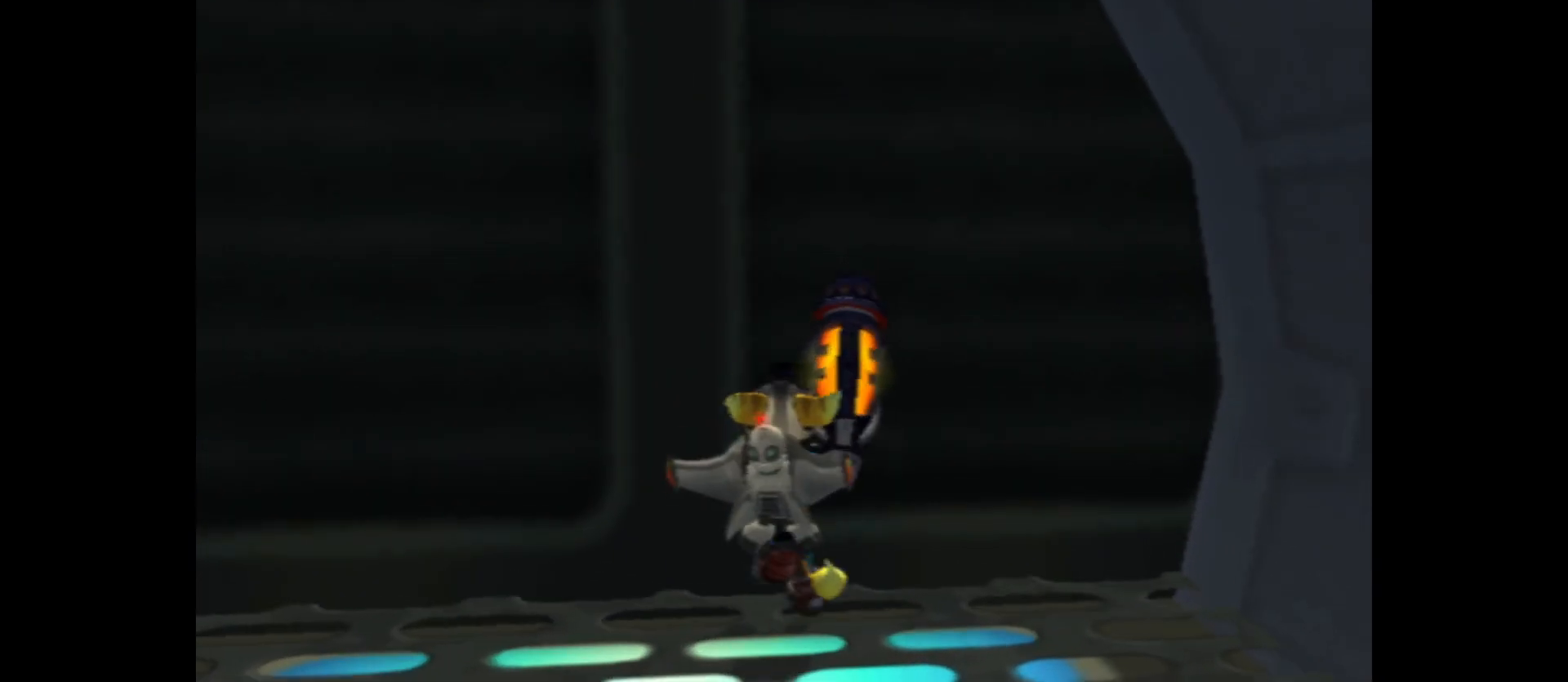
{"buttons": [], "left_stick": "center", "right_stick": "right", "events": [[50, "left_stick", "center"], [467, "right_stick", "right"]]}
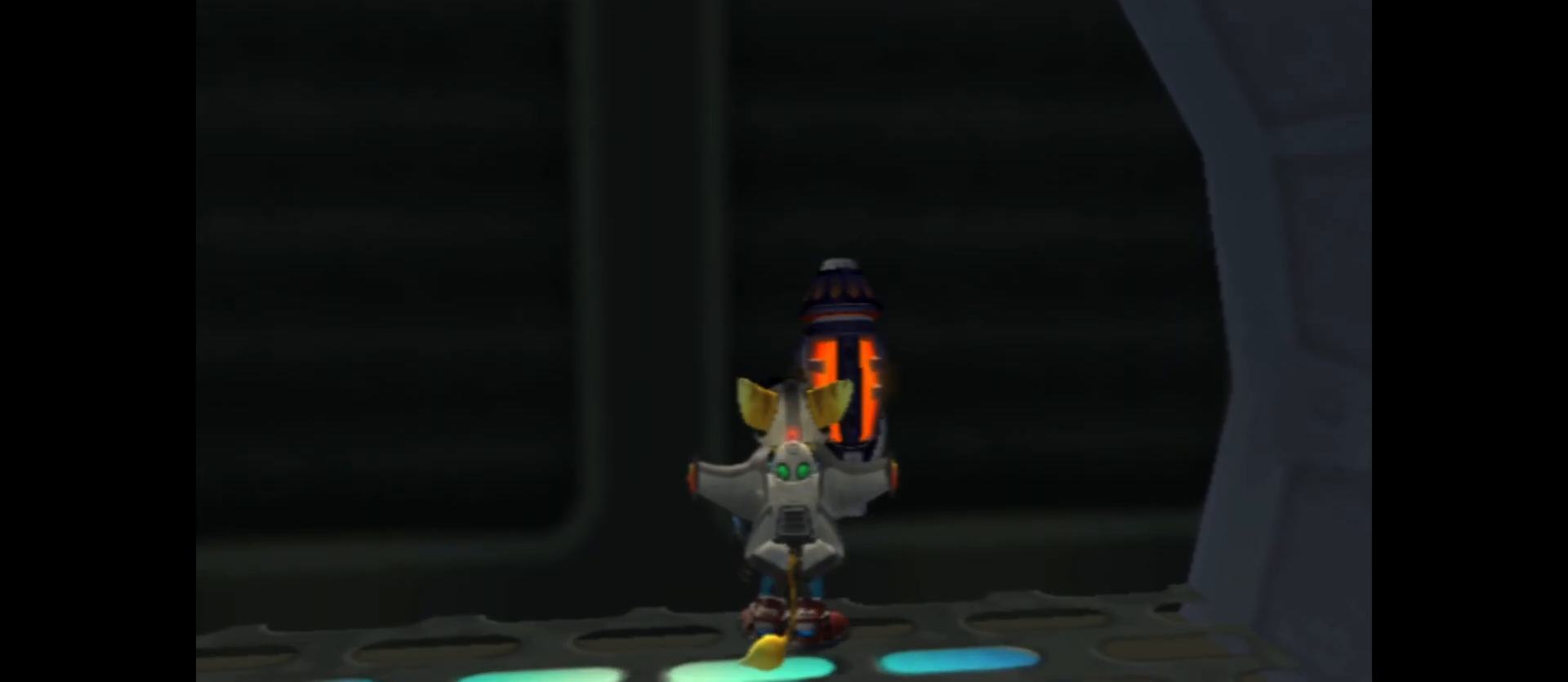
{"buttons": [], "left_stick": "center", "right_stick": "center", "events": [[283, "right_stick", "center"]]}
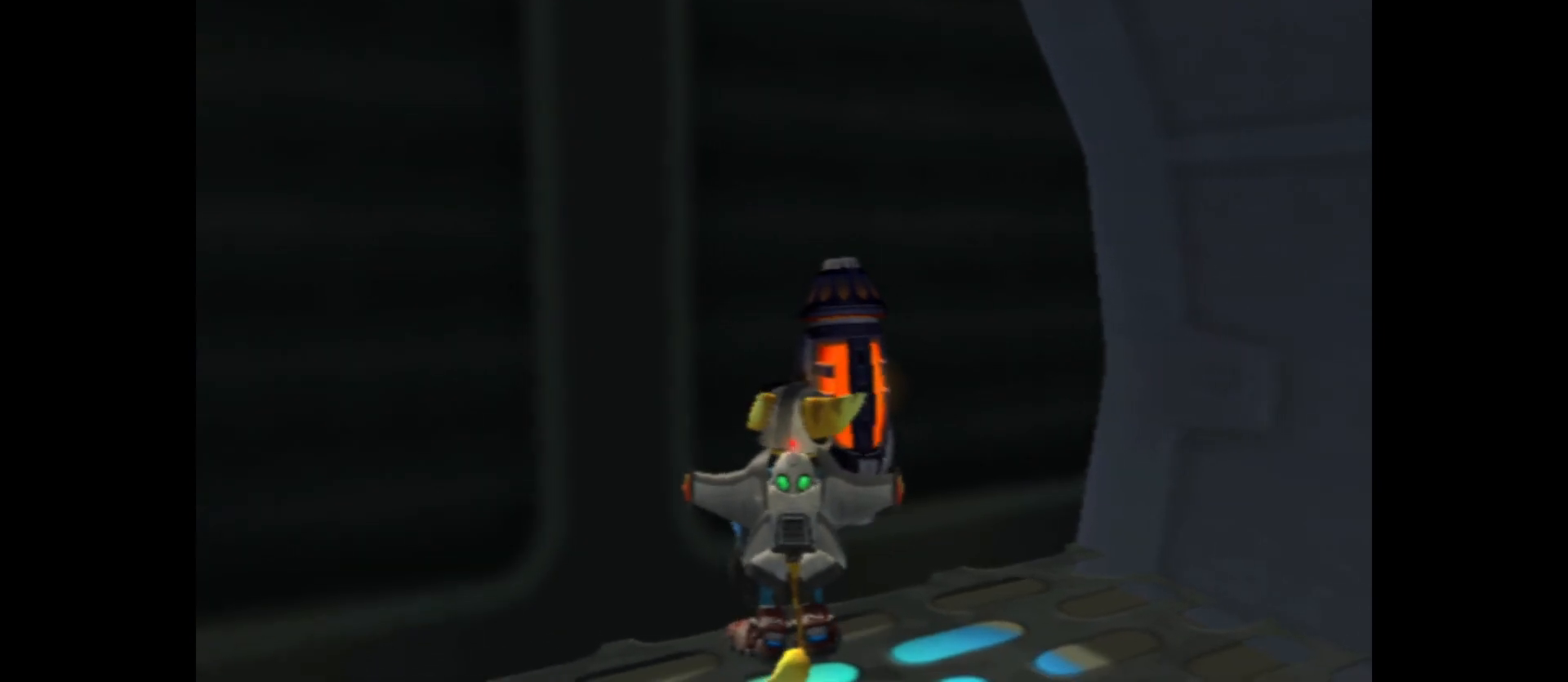
{"buttons": [], "left_stick": "center", "right_stick": "center", "events": [[17, "SELECT", "down"], [167, "SELECT", "up"]]}
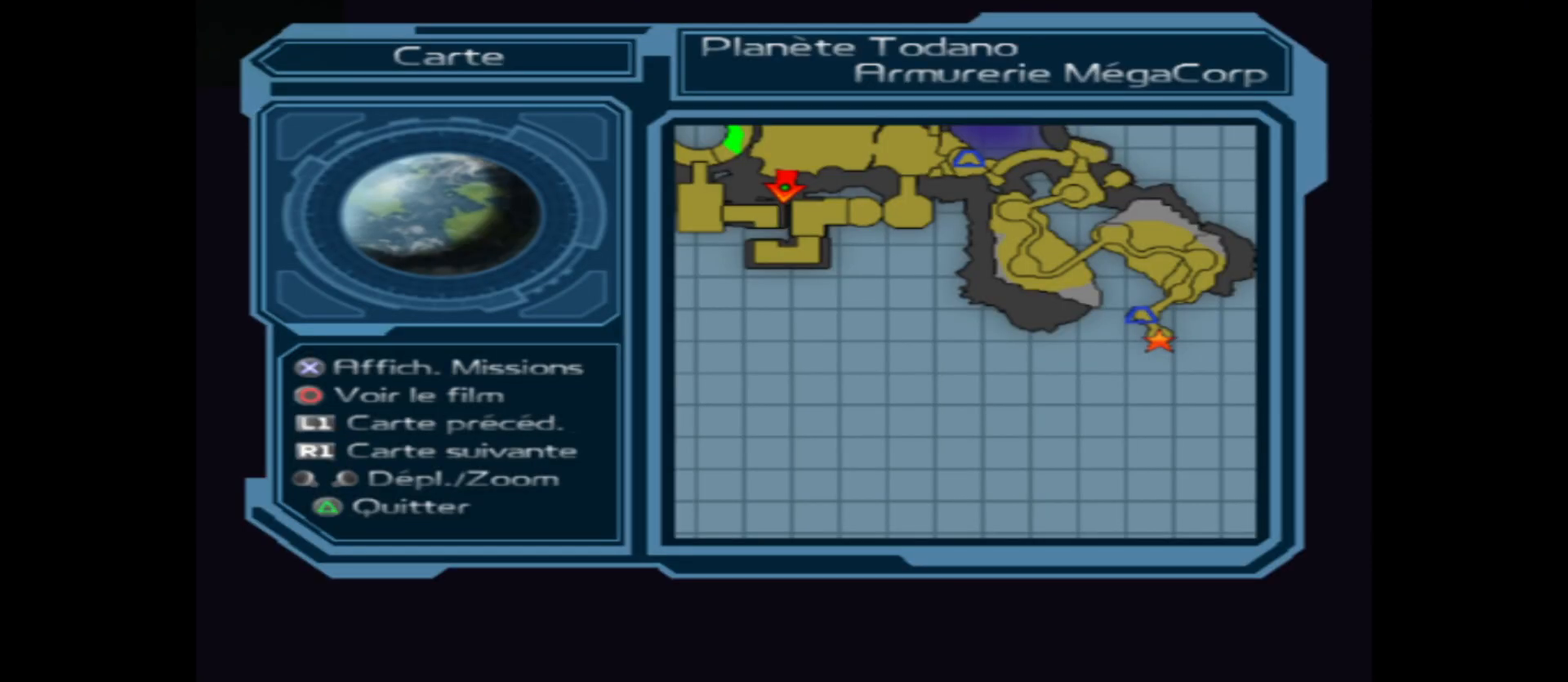
{"buttons": [], "left_stick": "center", "right_stick": "center", "events": []}
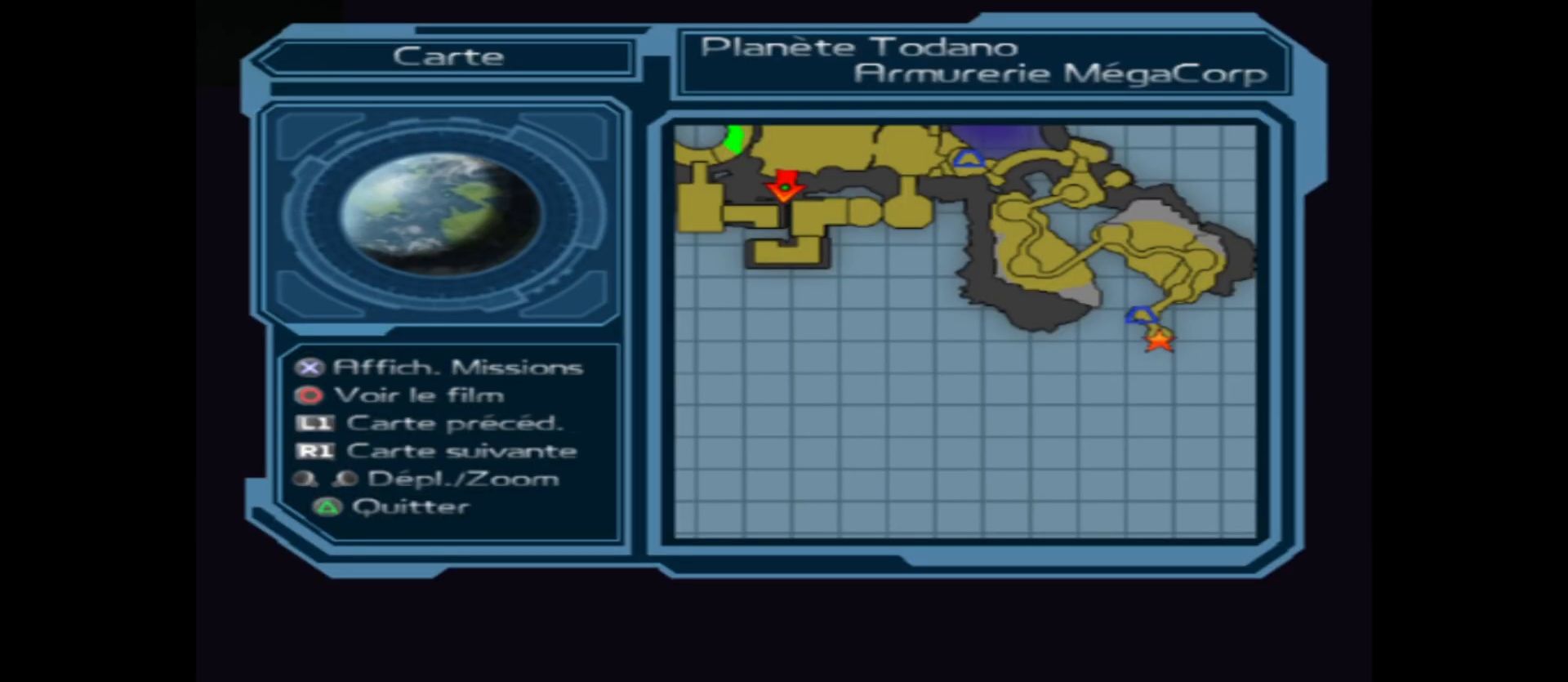
{"buttons": [], "left_stick": "center", "right_stick": "center", "events": [[217, "SELECT", "down"], [350, "SELECT", "up"]]}
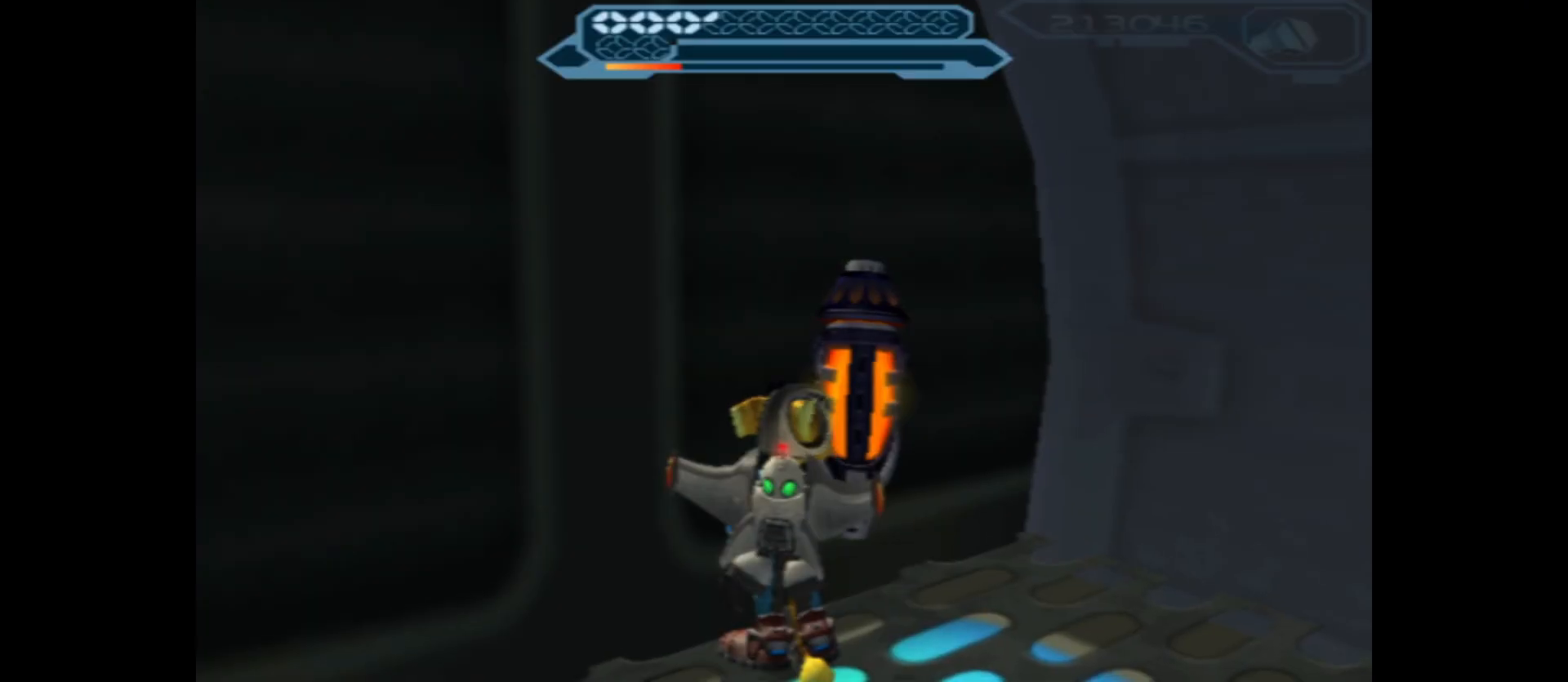
{"buttons": [], "left_stick": "down-right", "right_stick": "right", "events": [[300, "right_stick", "right"], [317, "left_stick", "down-right"]]}
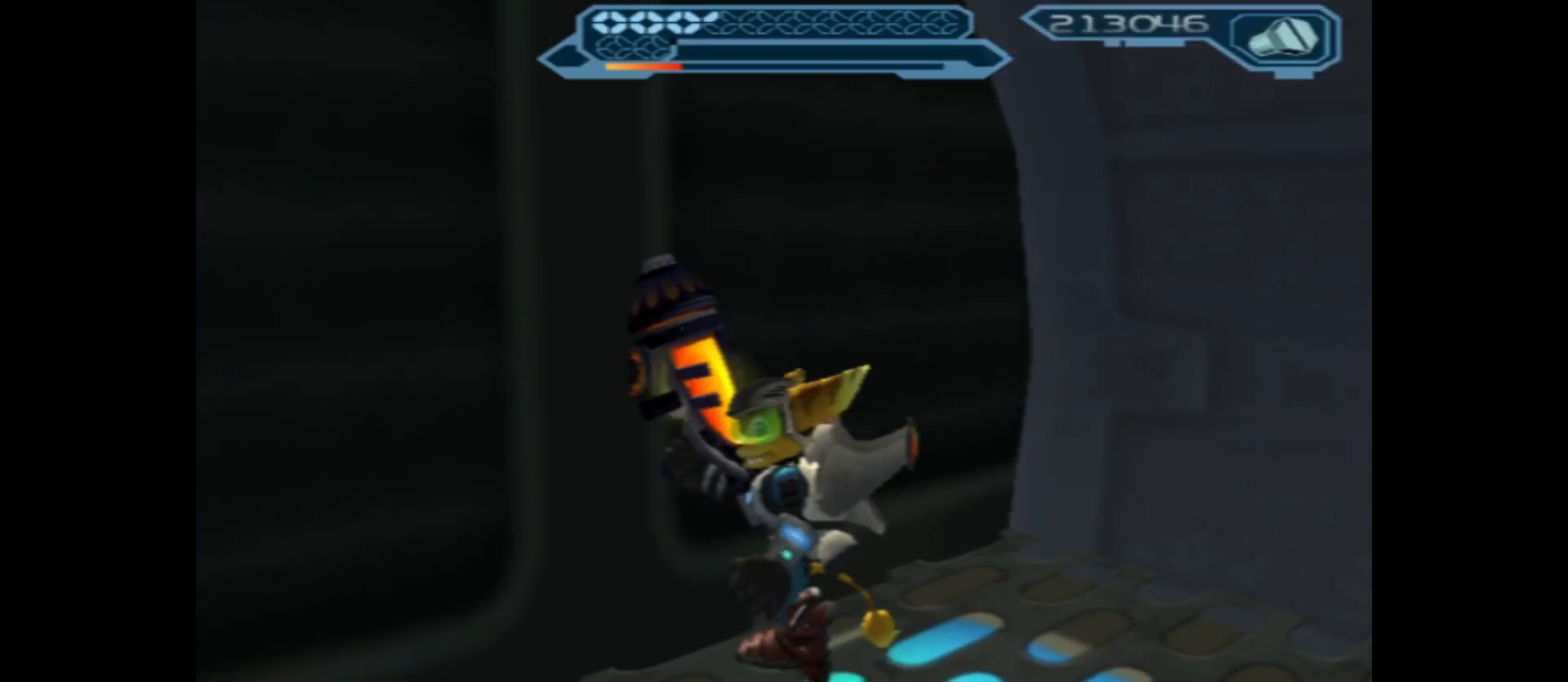
{"buttons": [], "left_stick": "right", "right_stick": "right", "events": [[17, "left_stick", "right"]]}
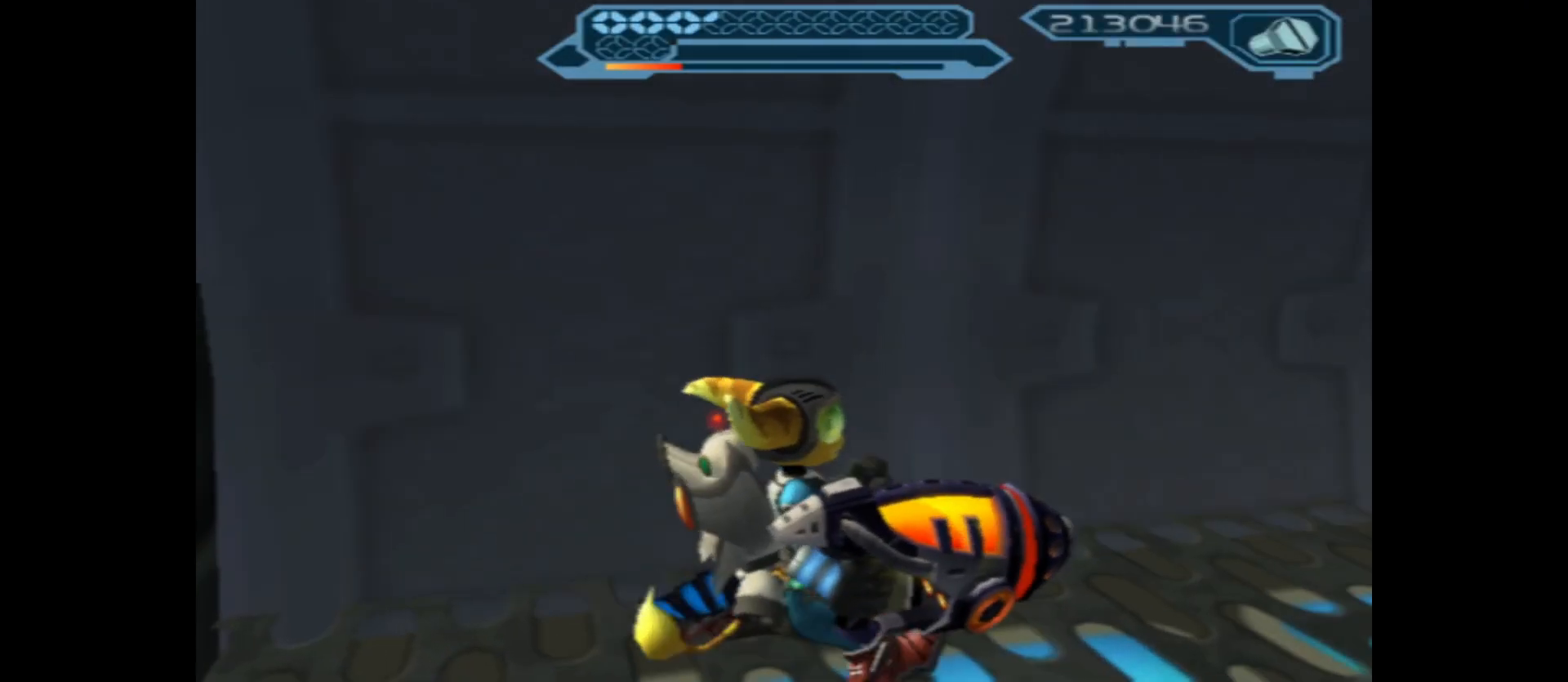
{"buttons": [], "left_stick": "up-right", "right_stick": "center", "events": [[133, "left_stick", "up-right"], [233, "right_stick", "down"], [483, "right_stick", "center"]]}
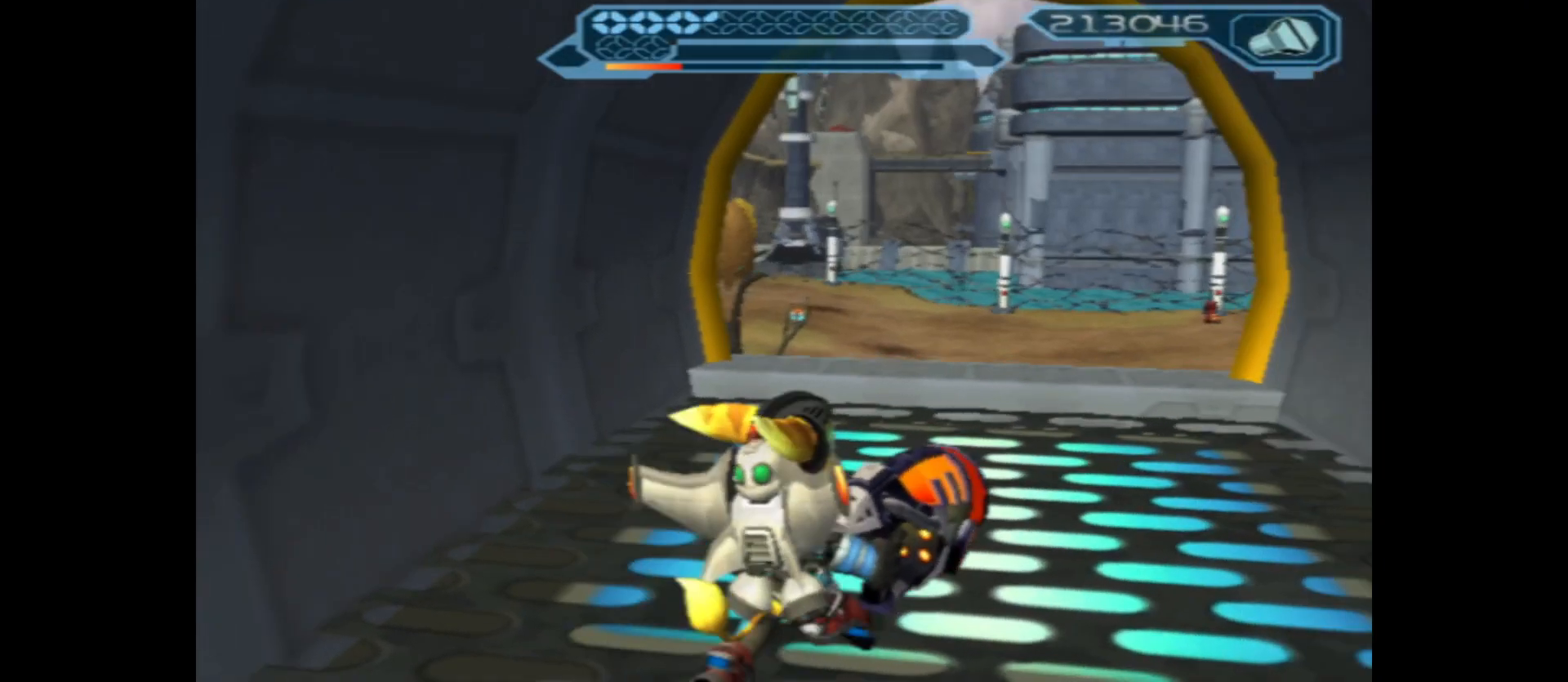
{"buttons": [], "left_stick": "up-left", "right_stick": "left", "events": [[217, "left_stick", "up"], [367, "right_stick", "left"], [450, "left_stick", "up-left"]]}
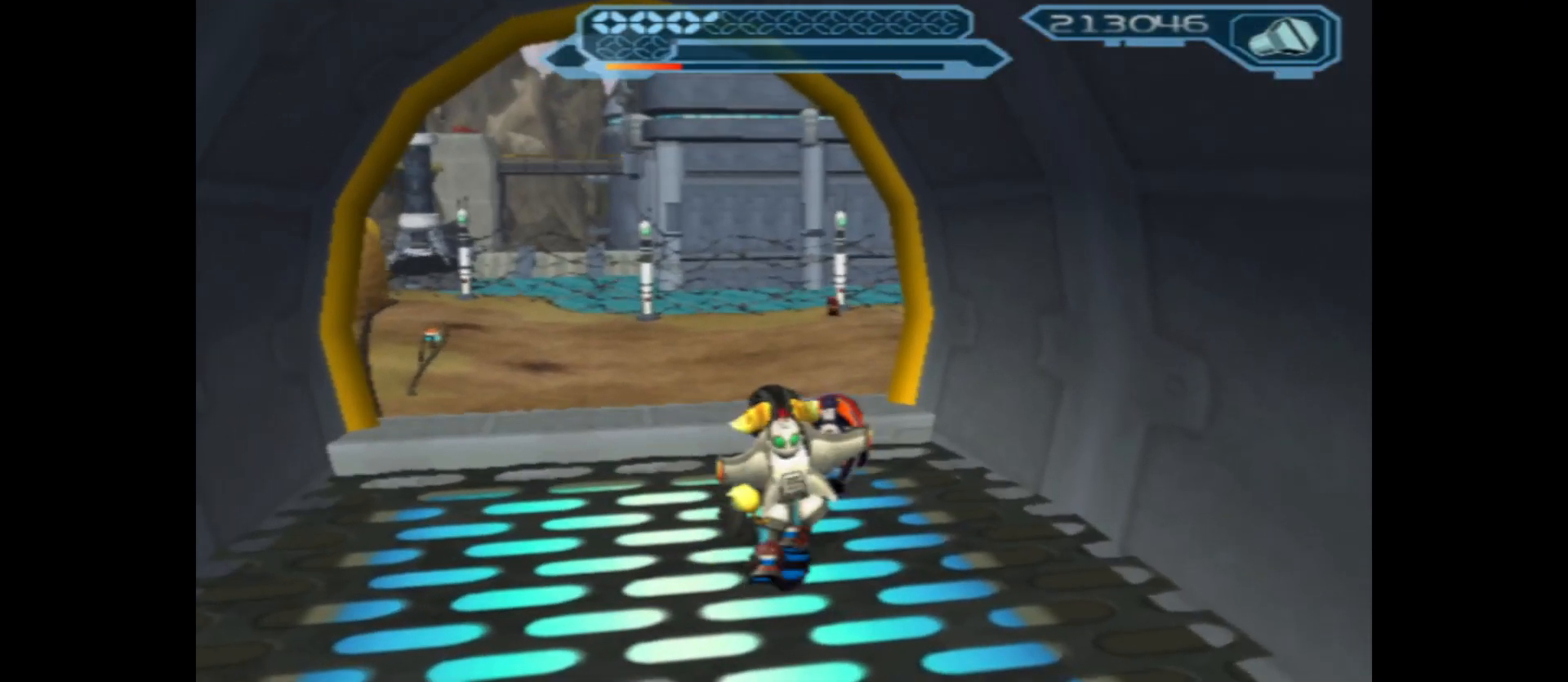
{"buttons": [], "left_stick": "up-left", "right_stick": "center", "events": [[367, "right_stick", "center"]]}
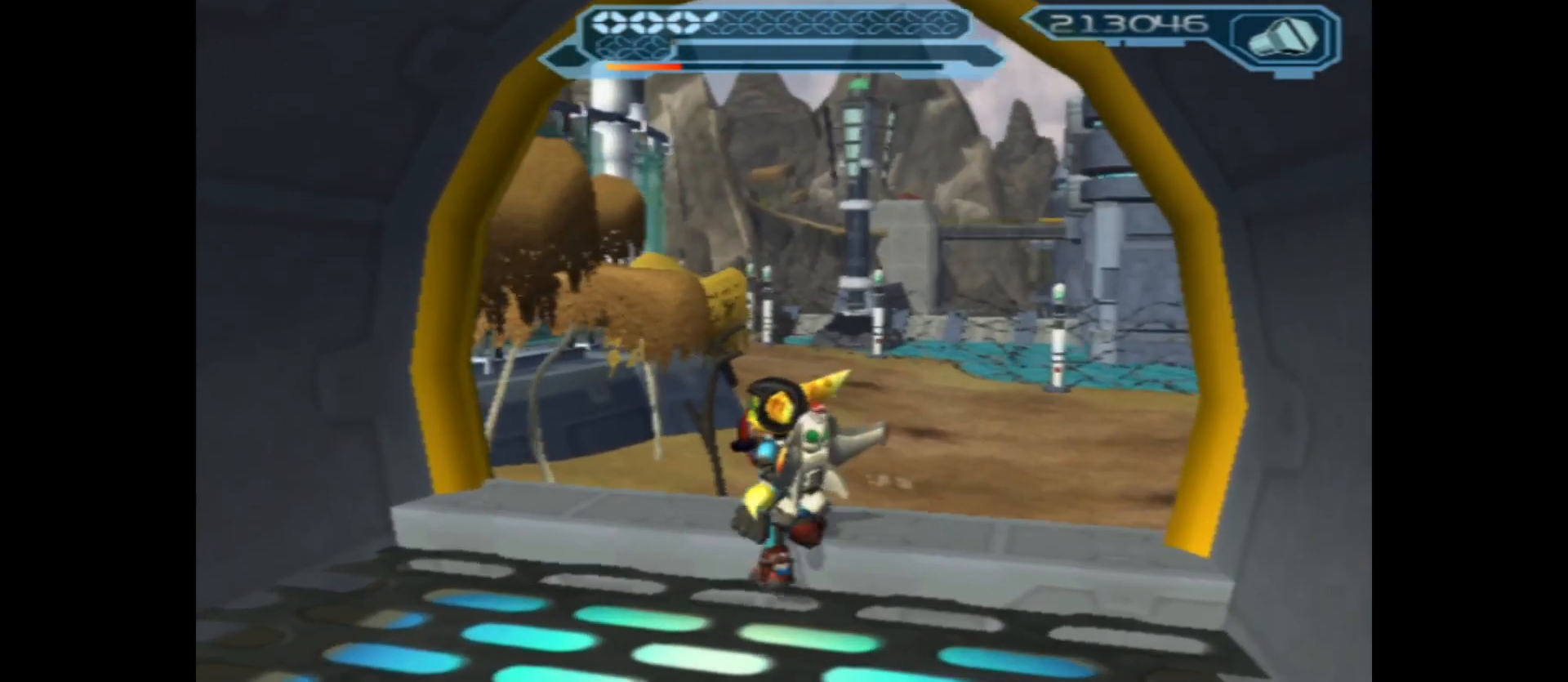
{"buttons": ["A"], "left_stick": "up", "right_stick": "center", "events": [[100, "A", "down"], [367, "left_stick", "up"]]}
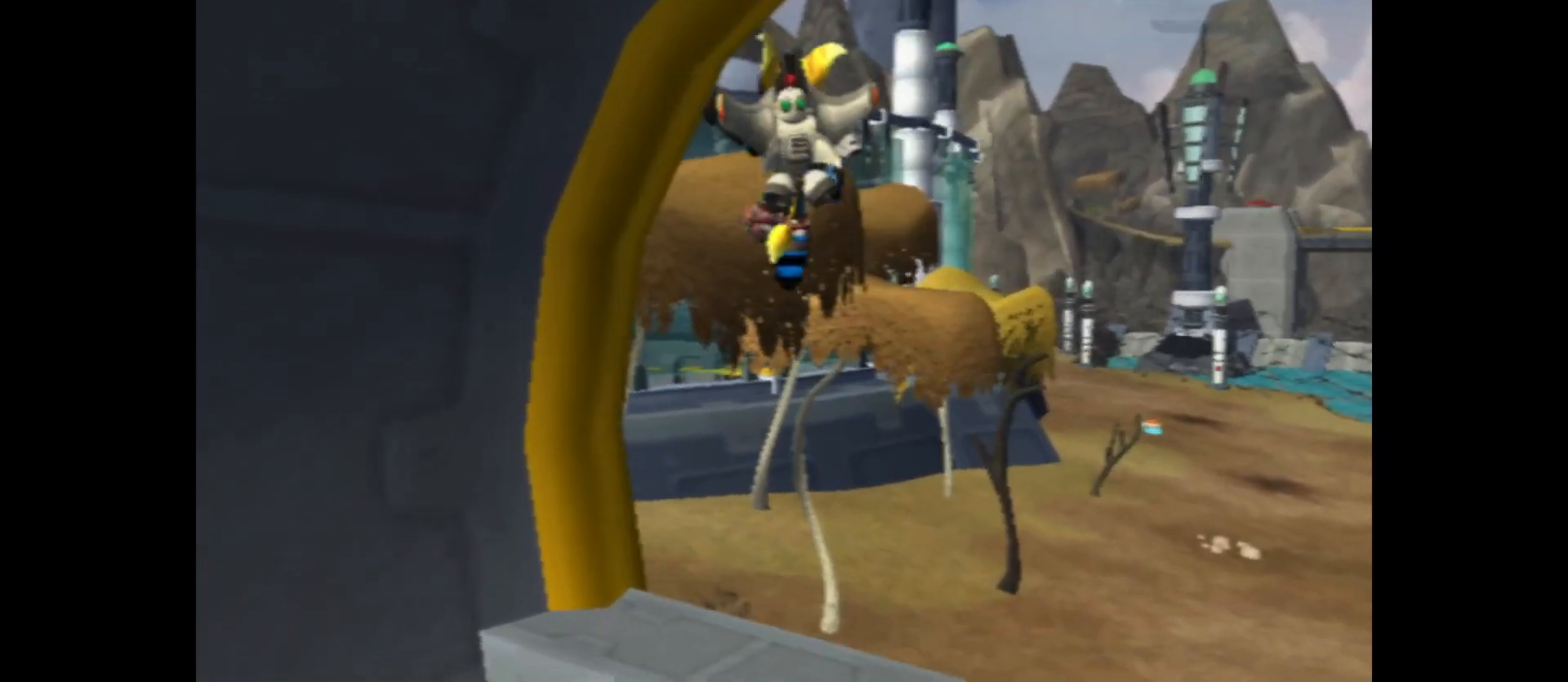
{"buttons": ["A"], "left_stick": "up-left", "right_stick": "center", "events": [[67, "A", "up"], [267, "A", "down"], [417, "left_stick", "up-left"]]}
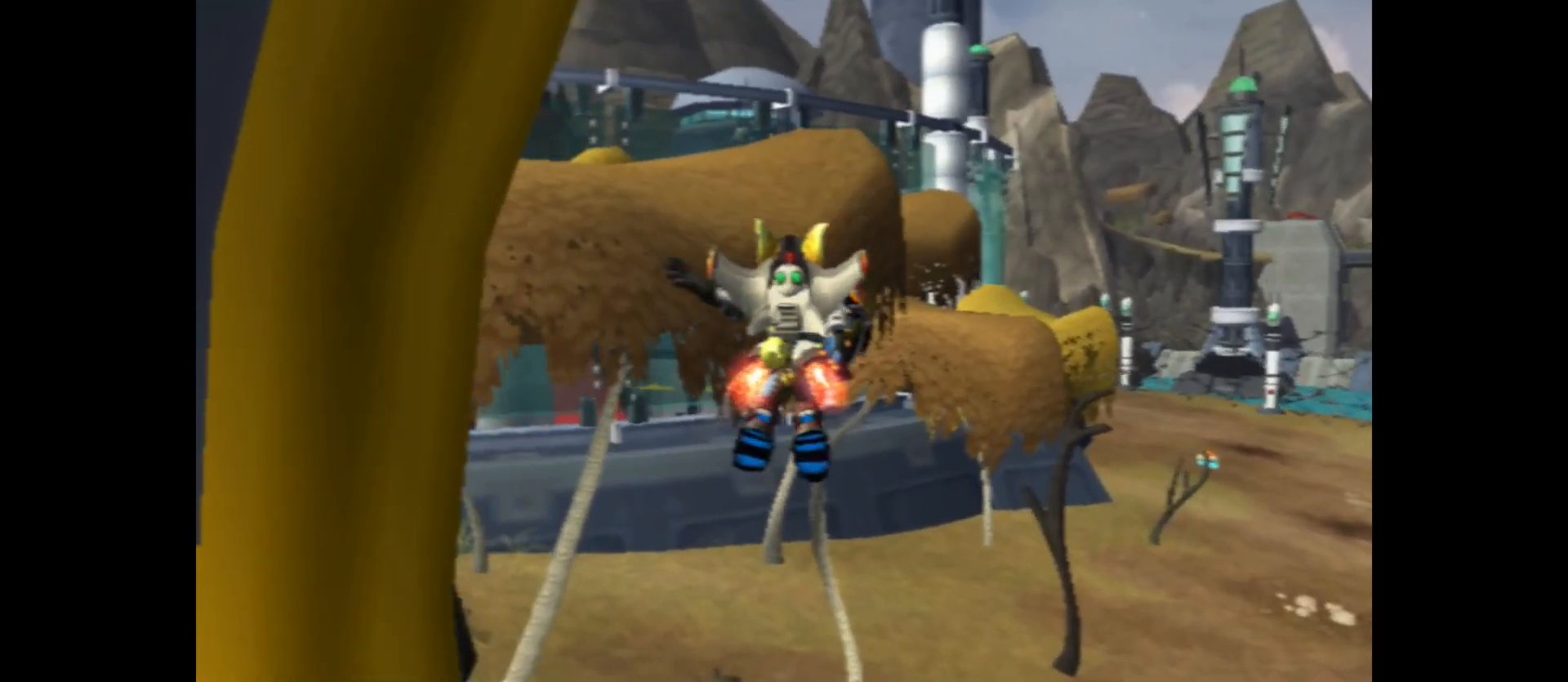
{"buttons": ["A"], "left_stick": "up-left", "right_stick": "center", "events": []}
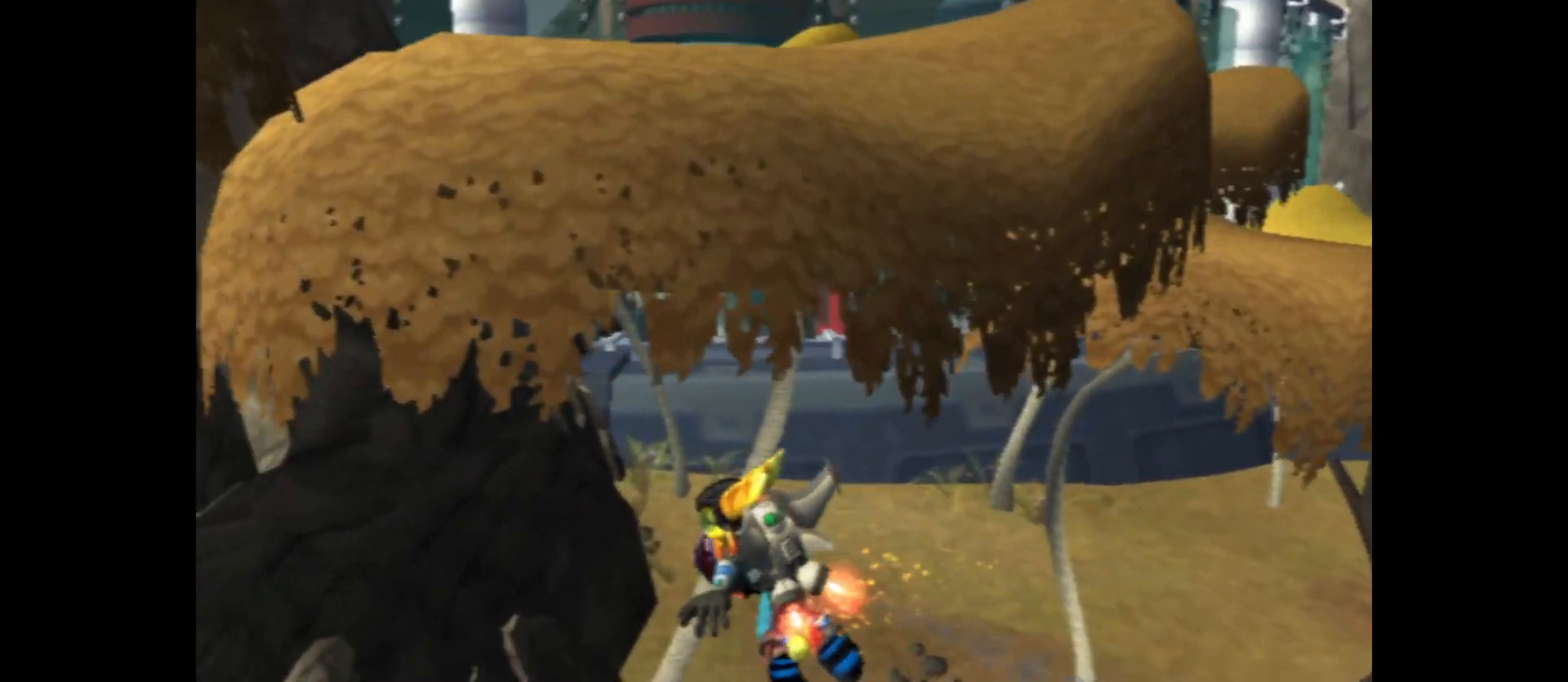
{"buttons": ["A"], "left_stick": "up", "right_stick": "center", "events": [[83, "left_stick", "up"]]}
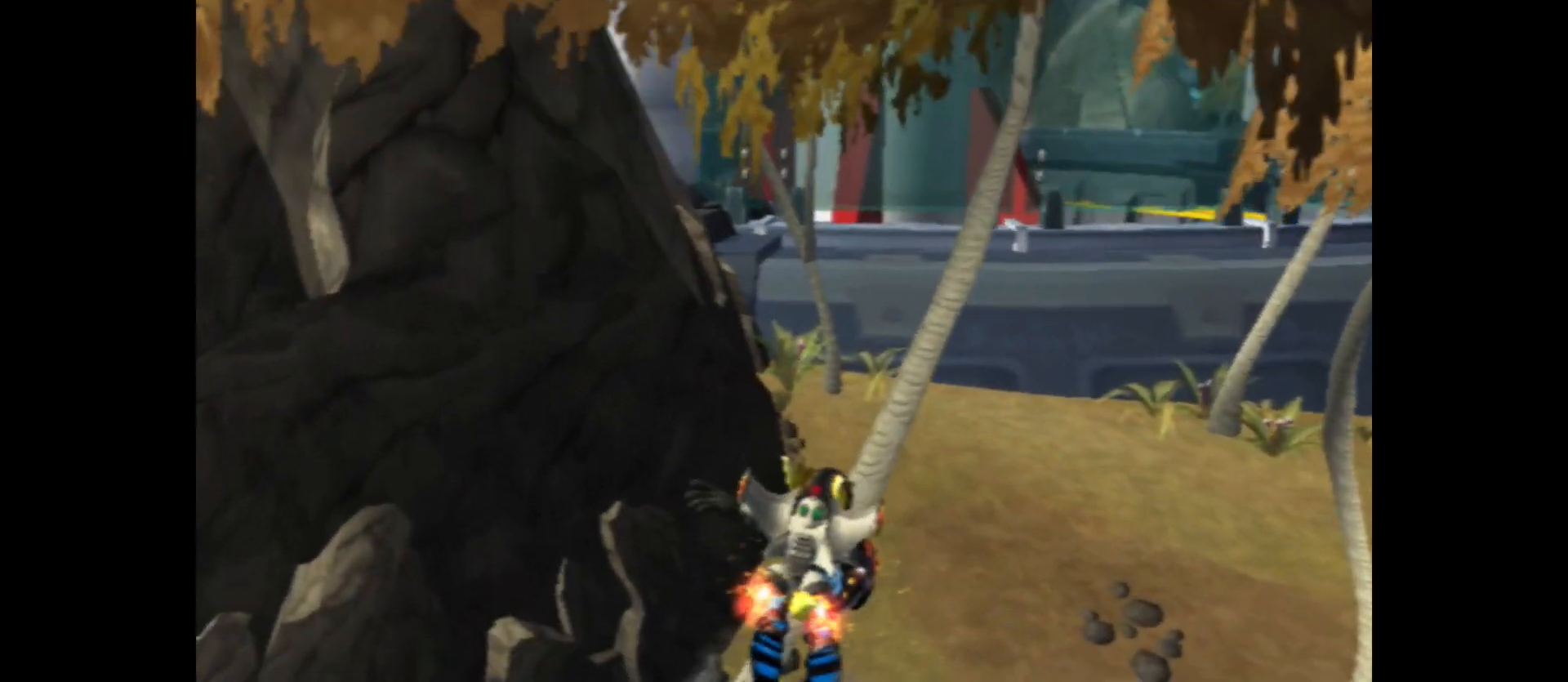
{"buttons": [], "left_stick": "up-right", "right_stick": "center", "events": [[100, "A", "up"], [167, "left_stick", "up-right"]]}
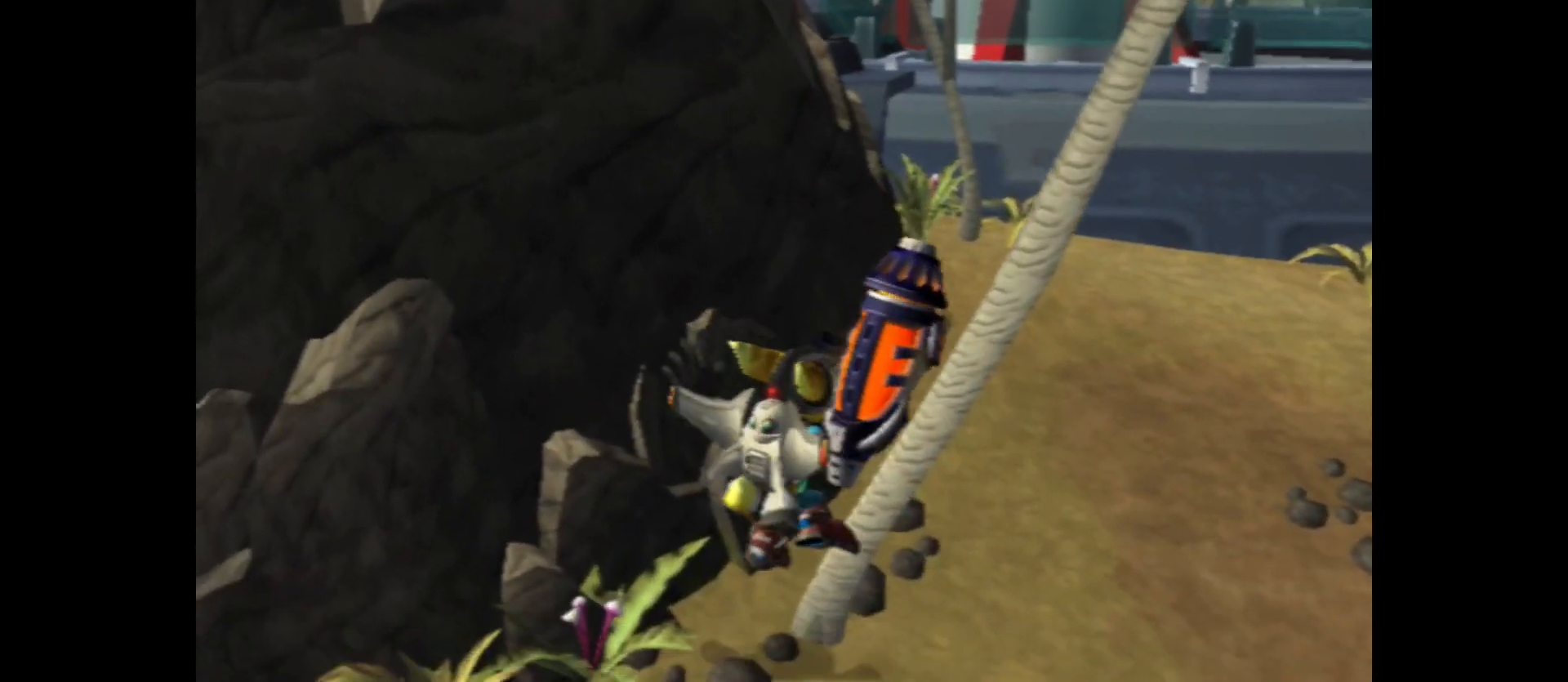
{"buttons": [], "left_stick": "center", "right_stick": "up-right", "events": [[483, "left_stick", "center"], [483, "right_stick", "up-right"]]}
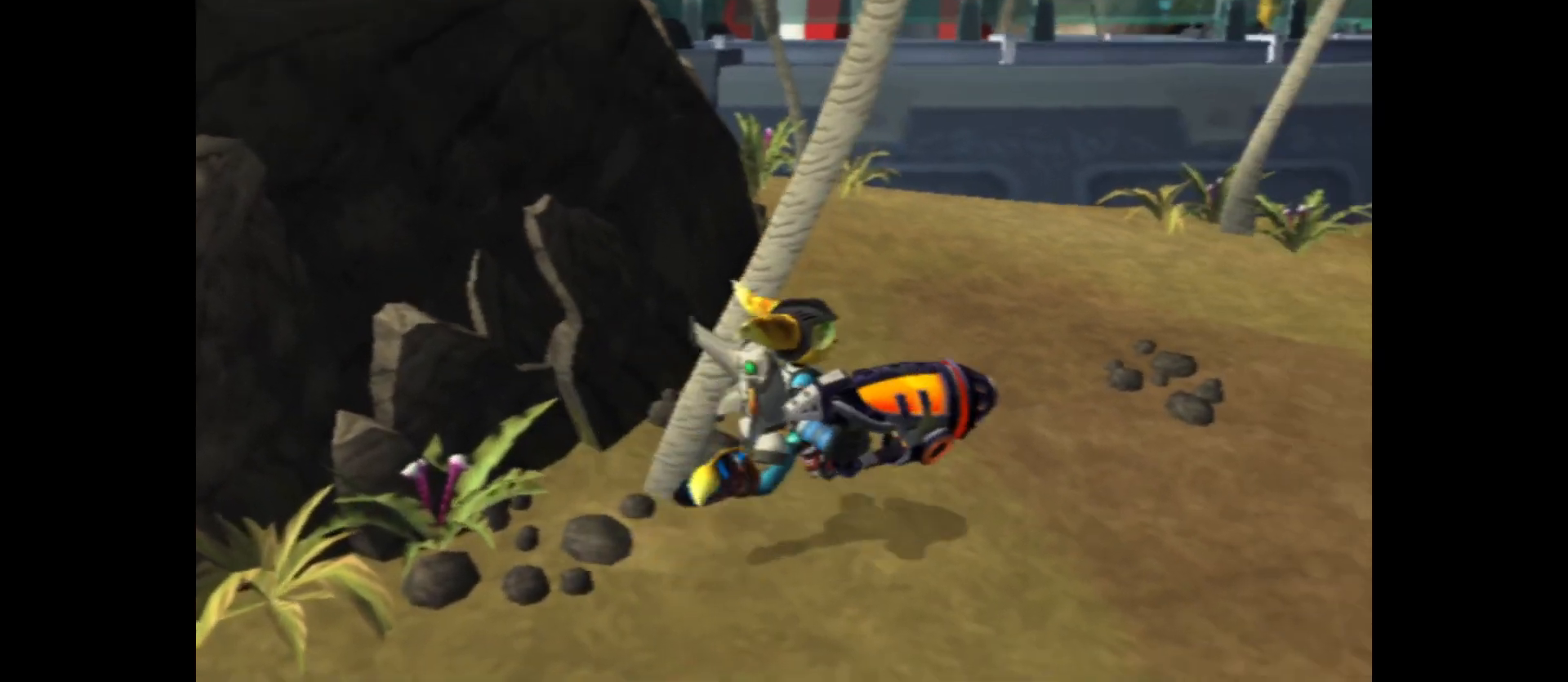
{"buttons": [], "left_stick": "up", "right_stick": "center", "events": [[183, "left_stick", "up"], [183, "right_stick", "center"]]}
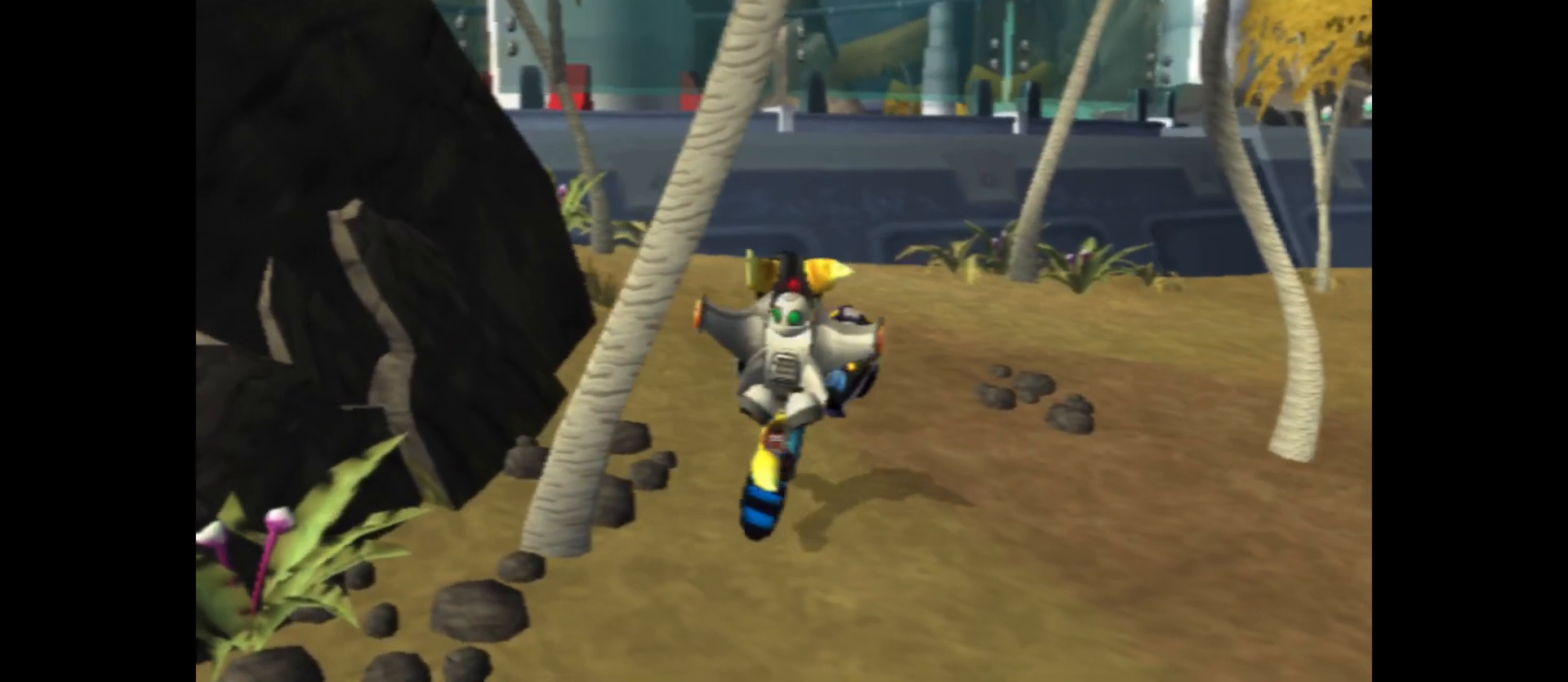
{"buttons": [], "left_stick": "up-left", "right_stick": "center", "events": [[417, "left_stick", "up-left"]]}
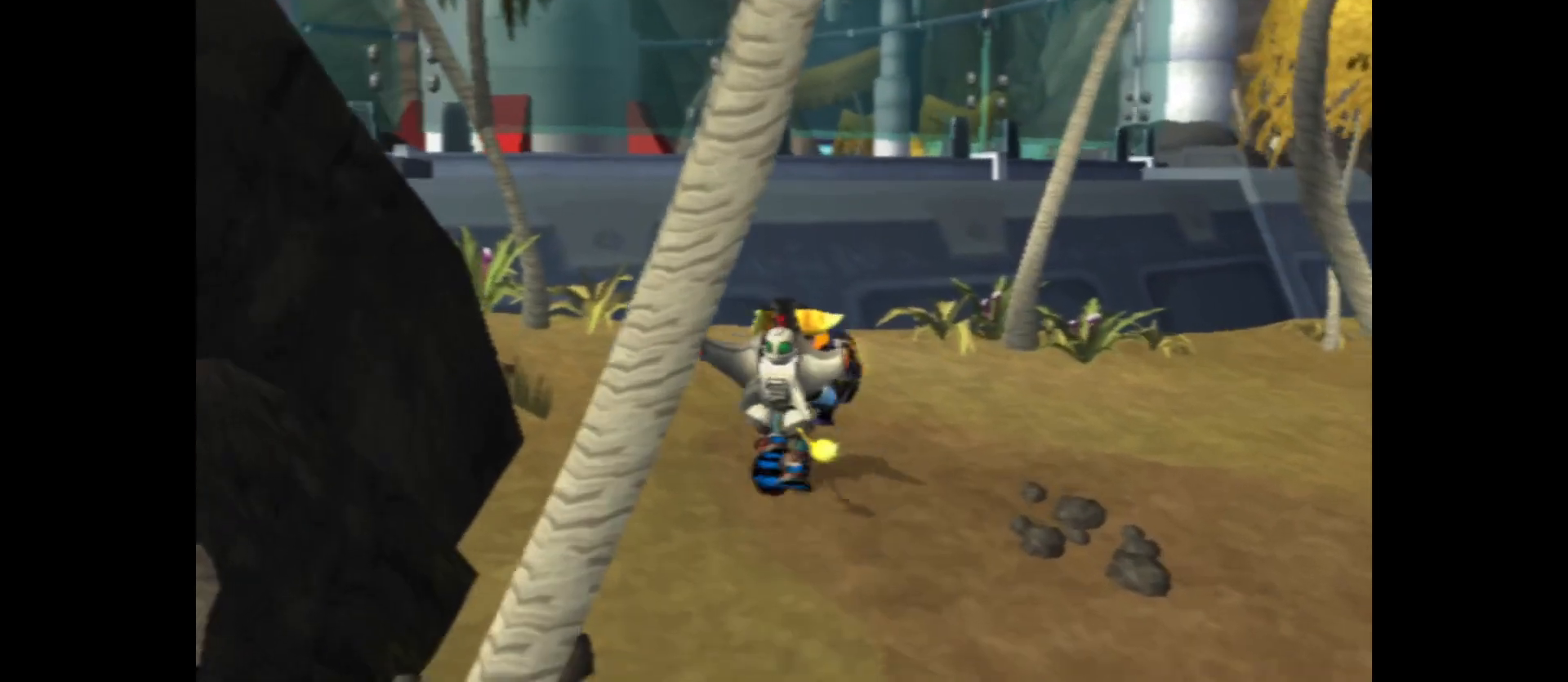
{"buttons": [], "left_stick": "up", "right_stick": "center", "events": [[383, "left_stick", "up"]]}
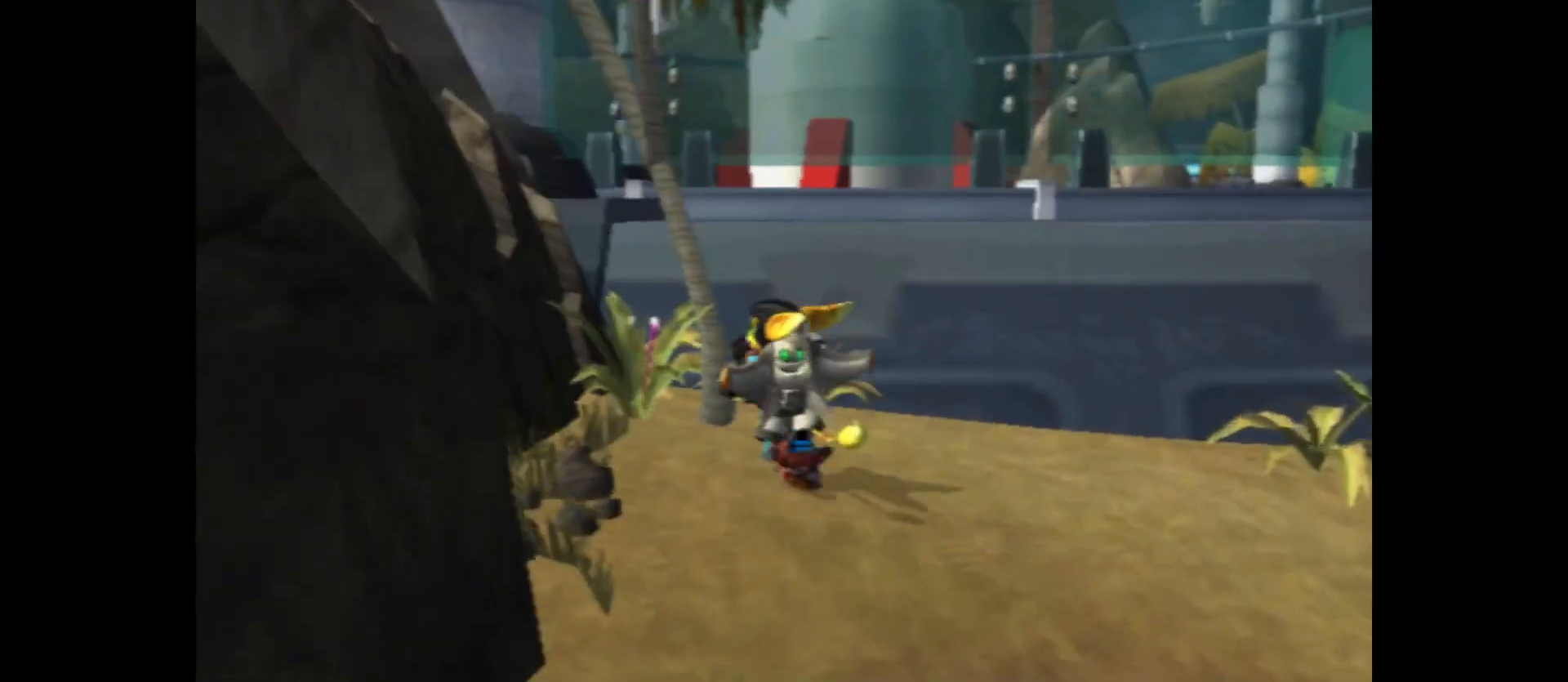
{"buttons": [], "left_stick": "up-right", "right_stick": "center", "events": [[150, "A", "down"], [183, "left_stick", "up-right"], [450, "A", "up"]]}
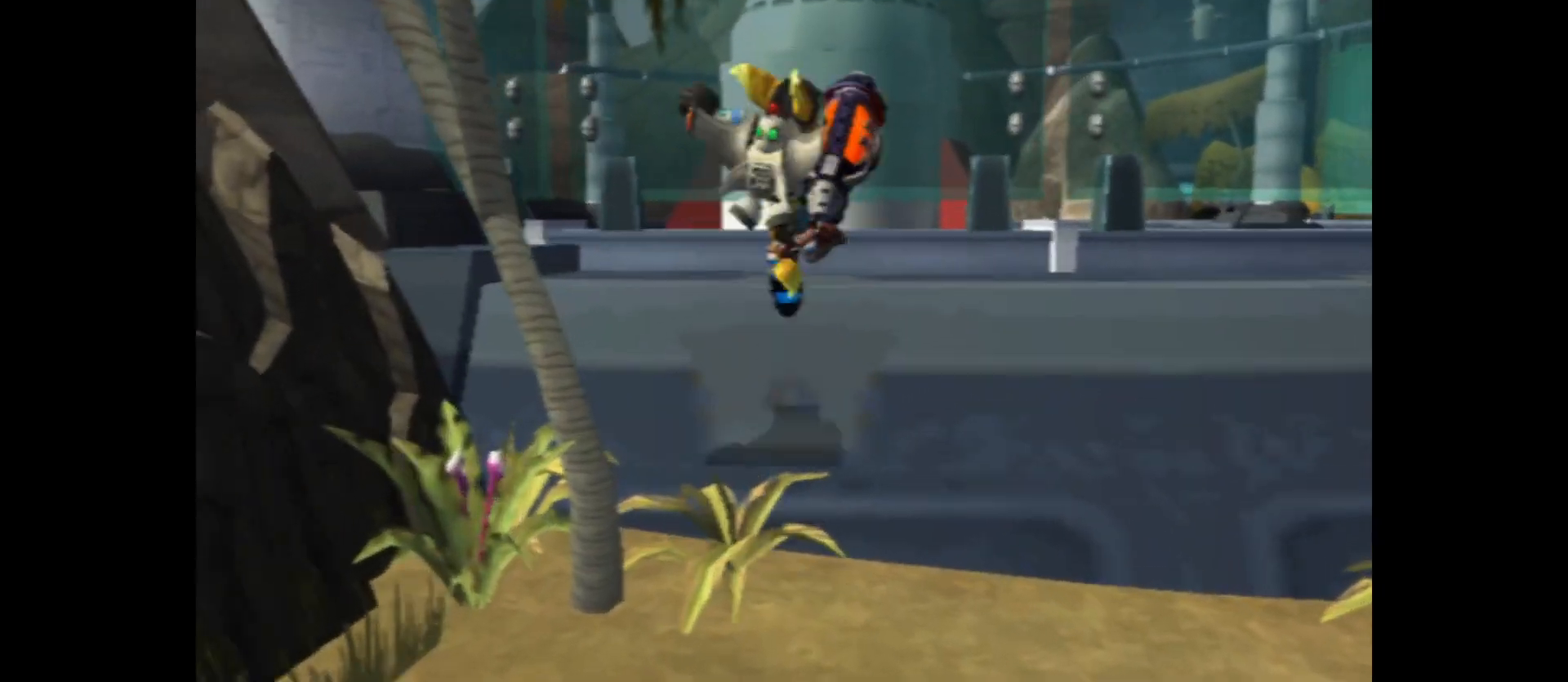
{"buttons": [], "left_stick": "up", "right_stick": "center", "events": [[17, "left_stick", "up"], [50, "A", "down"], [433, "A", "up"]]}
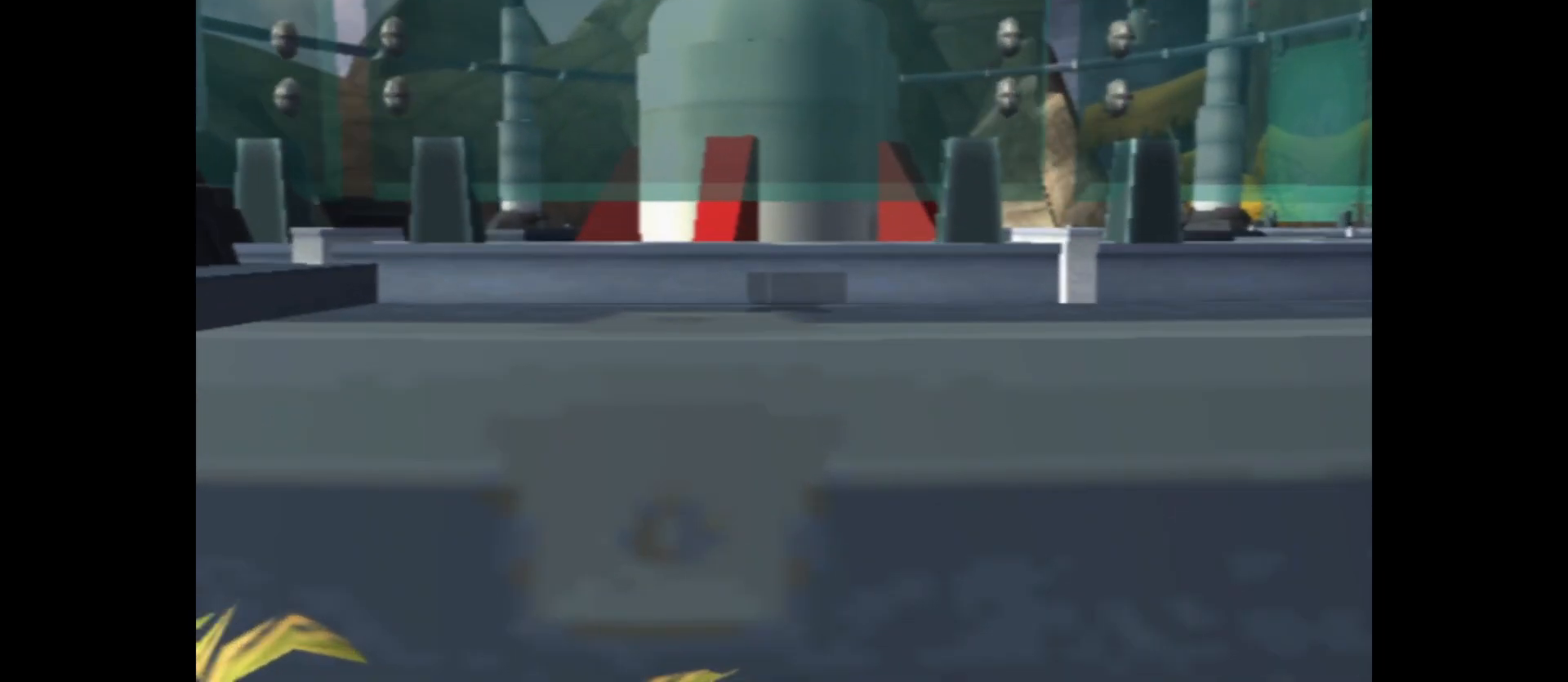
{"buttons": [], "left_stick": "center", "right_stick": "center", "events": [[283, "left_stick", "center"]]}
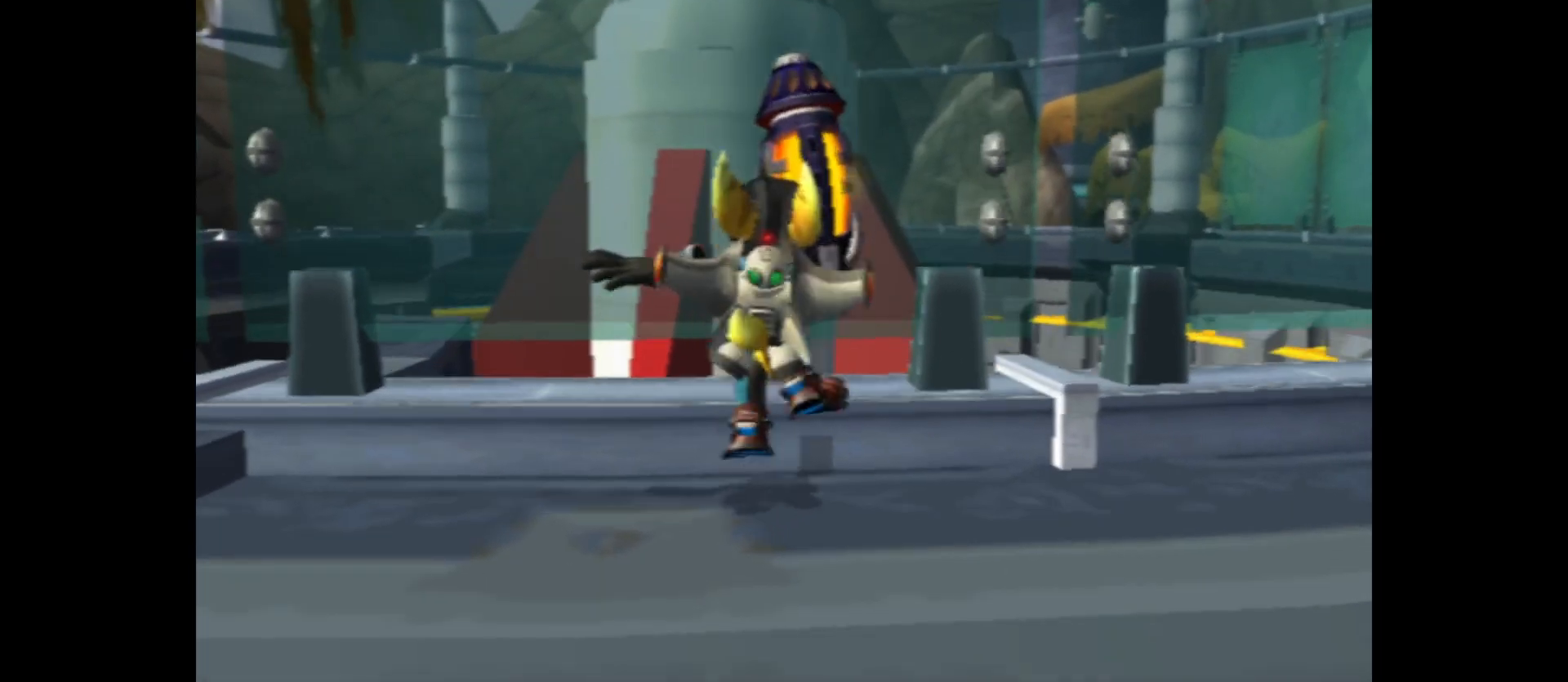
{"buttons": [], "left_stick": "down-right", "right_stick": "center", "events": [[367, "left_stick", "down-right"]]}
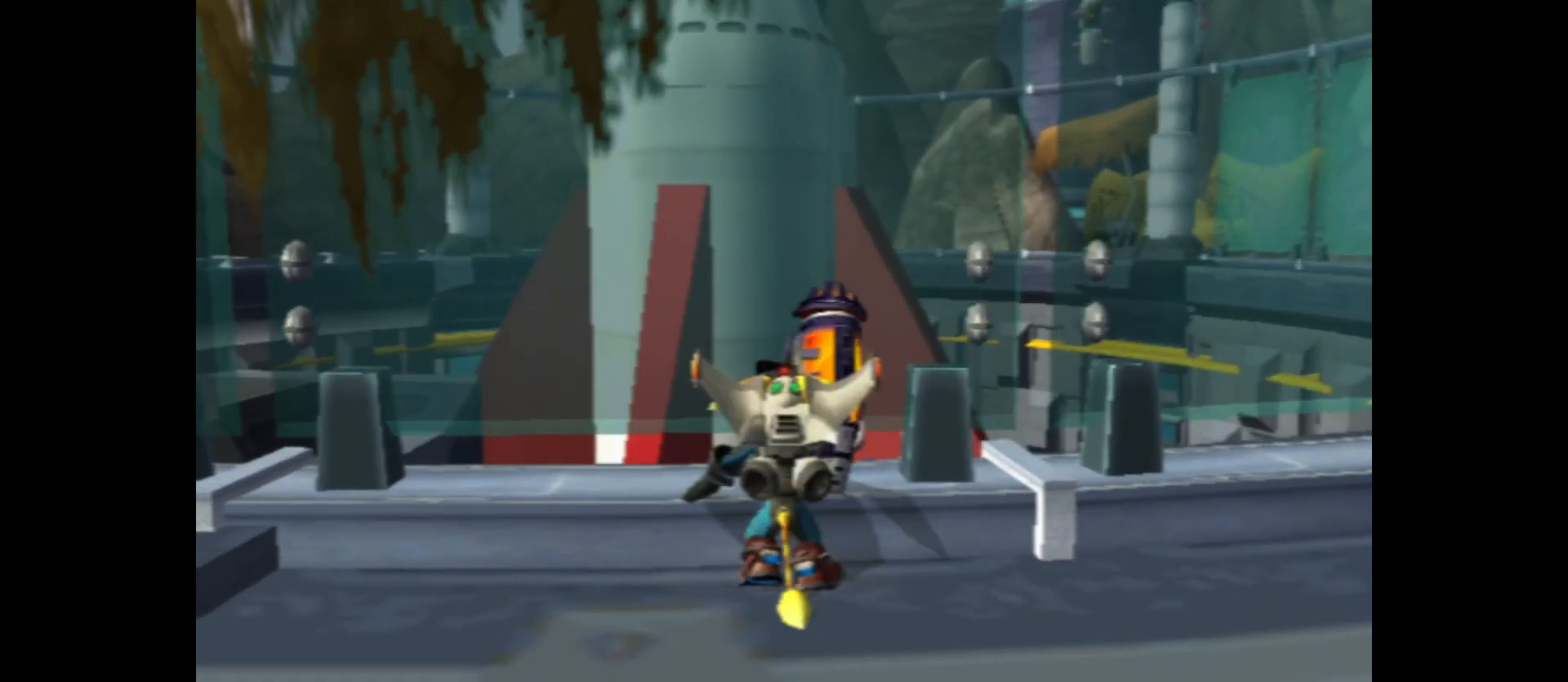
{"buttons": [], "left_stick": "up", "right_stick": "down", "events": [[50, "left_stick", "right"], [133, "right_stick", "down-right"], [250, "left_stick", "up"], [467, "right_stick", "down"]]}
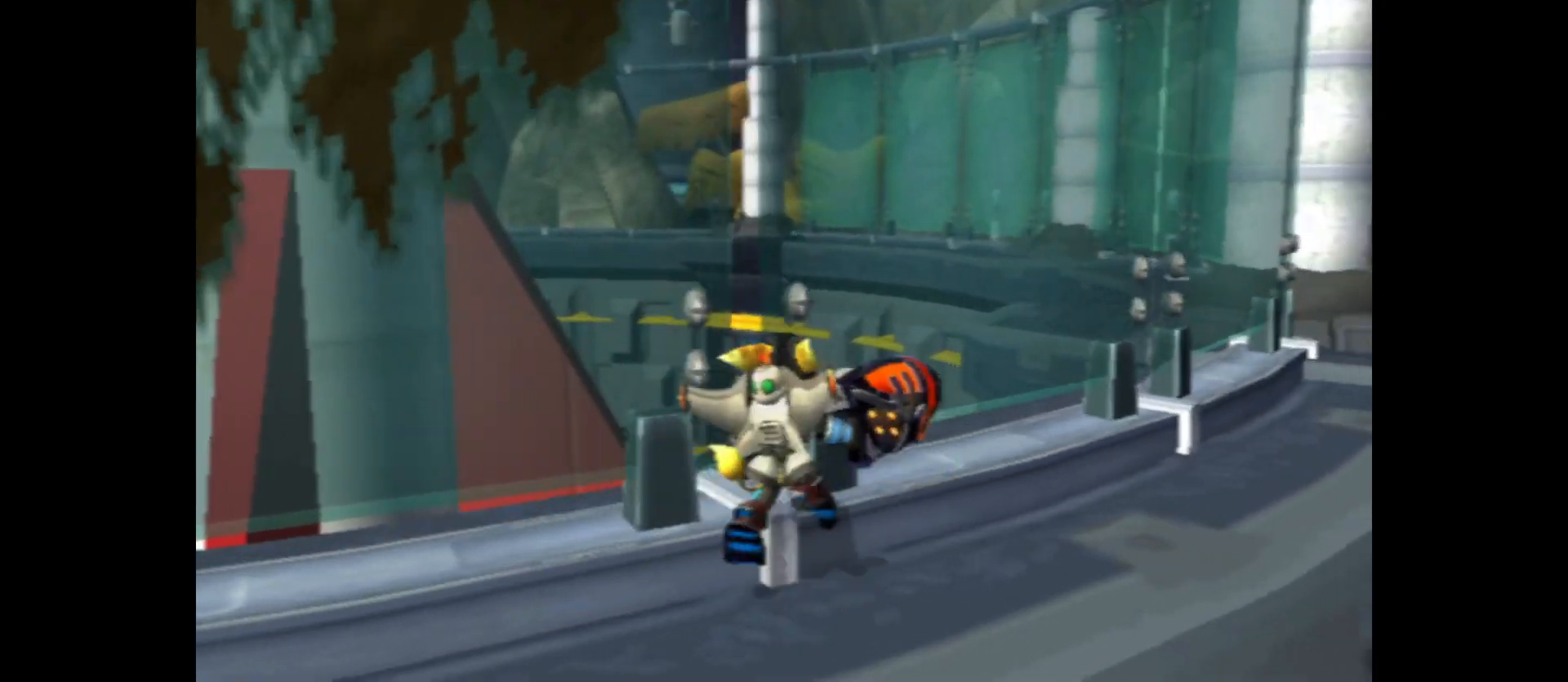
{"buttons": [], "left_stick": "up", "right_stick": "down-left", "events": [[200, "left_stick", "up-right"], [467, "left_stick", "up"], [500, "right_stick", "down-left"]]}
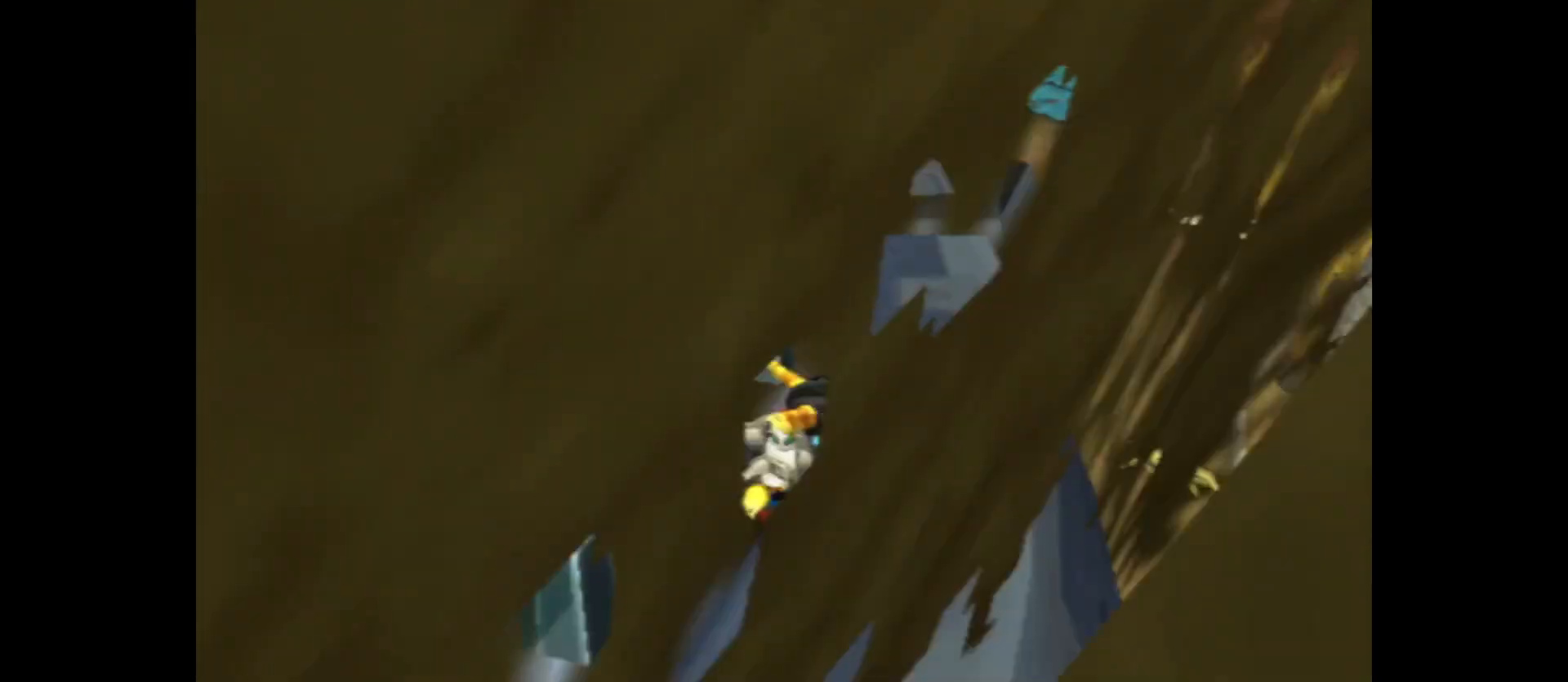
{"buttons": [], "left_stick": "up", "right_stick": "left", "events": [[267, "right_stick", "left"]]}
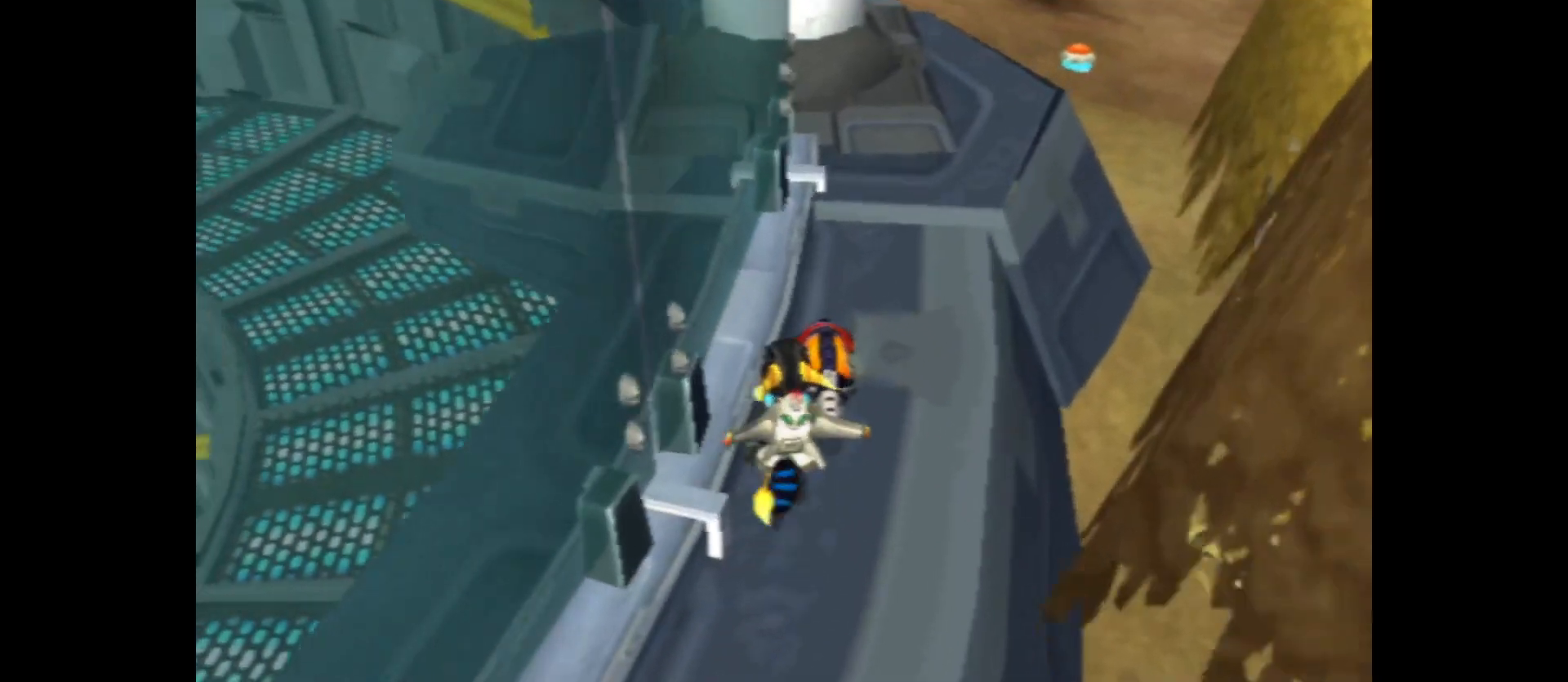
{"buttons": [], "left_stick": "up-right", "right_stick": "left", "events": [[117, "left_stick", "up-right"]]}